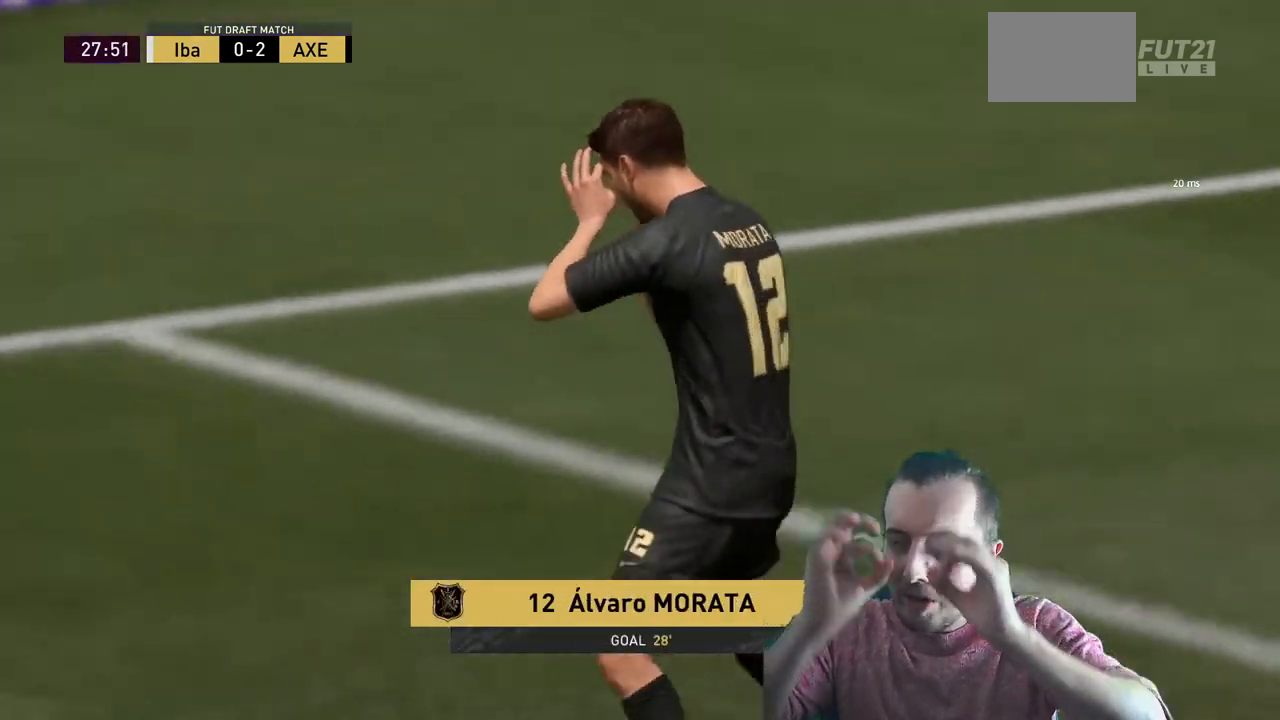
Gameplay with a controller (Xbox layout); each line is a JSON object with the inputs held at the frame after it. "events" lists button and stick changes between this image and that frame as [ms after this image, input, new state], when the widget could be followed in between. Not read: L3 R3.
{"buttons": [], "left_stick": "center", "right_stick": "center", "events": []}
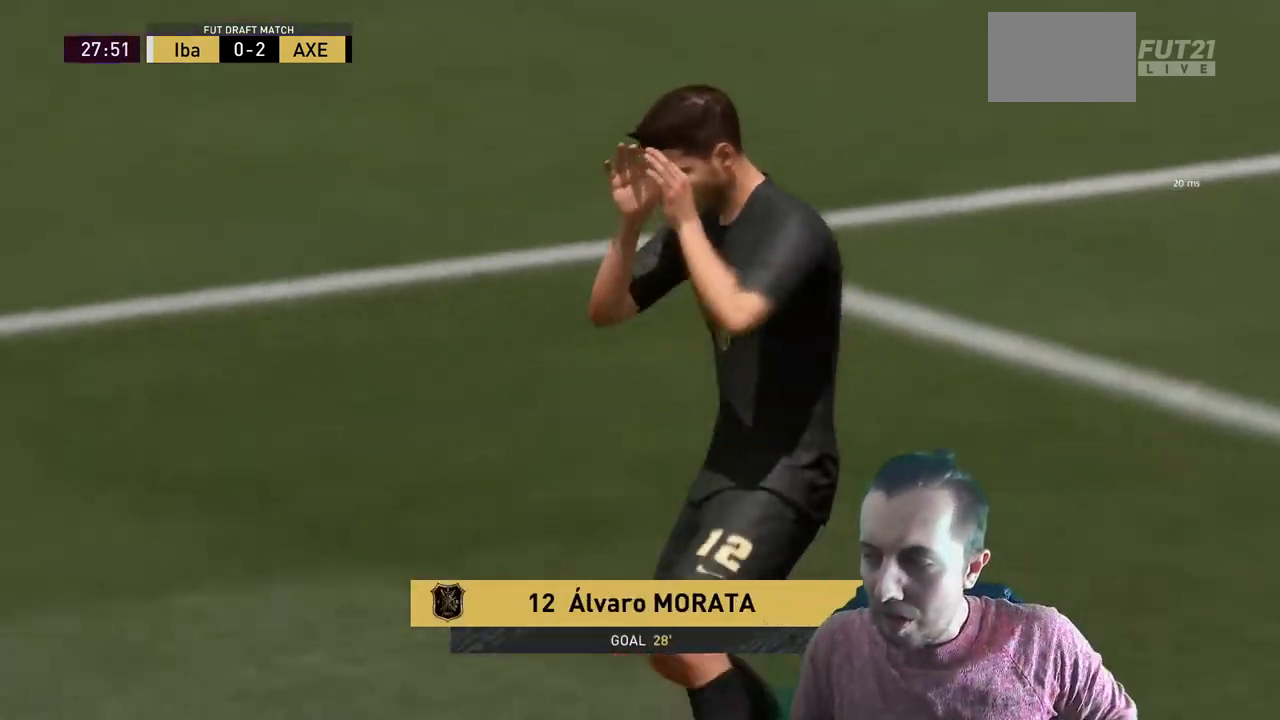
{"buttons": [], "left_stick": "center", "right_stick": "center", "events": []}
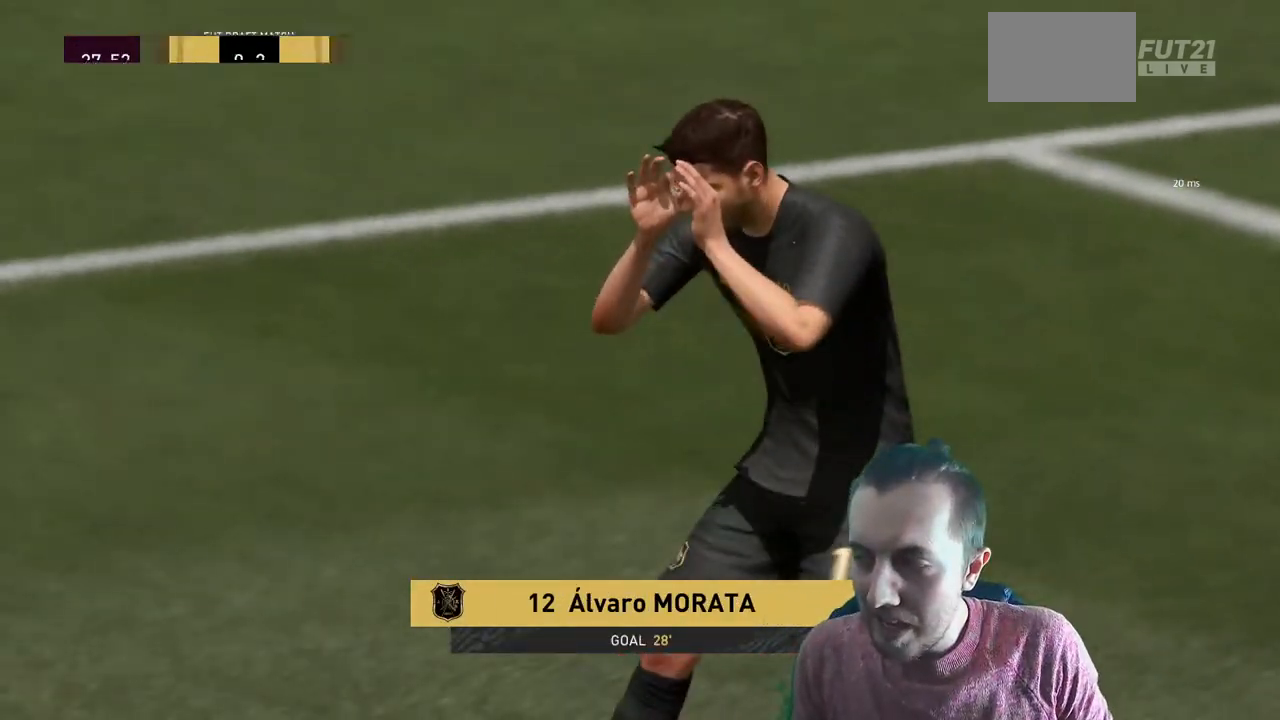
{"buttons": [], "left_stick": "center", "right_stick": "center", "events": []}
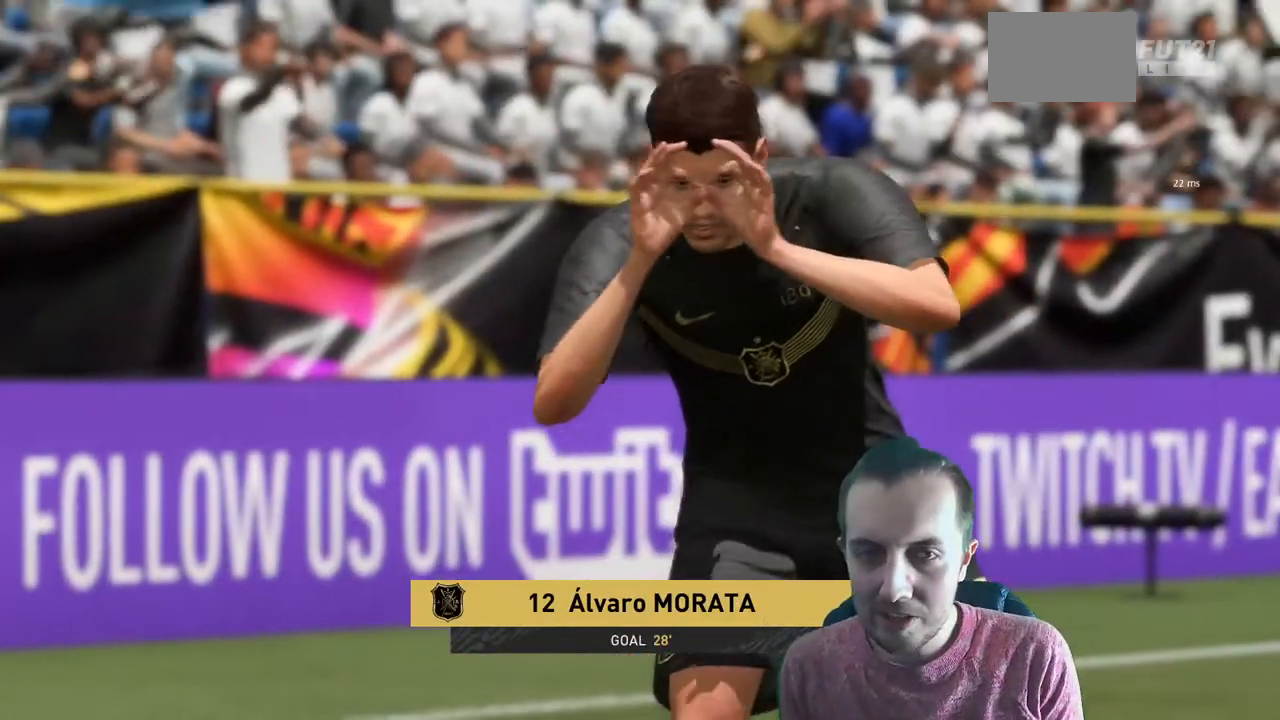
{"buttons": [], "left_stick": "center", "right_stick": "center", "events": [[34, "A", "down"], [167, "A", "up"]]}
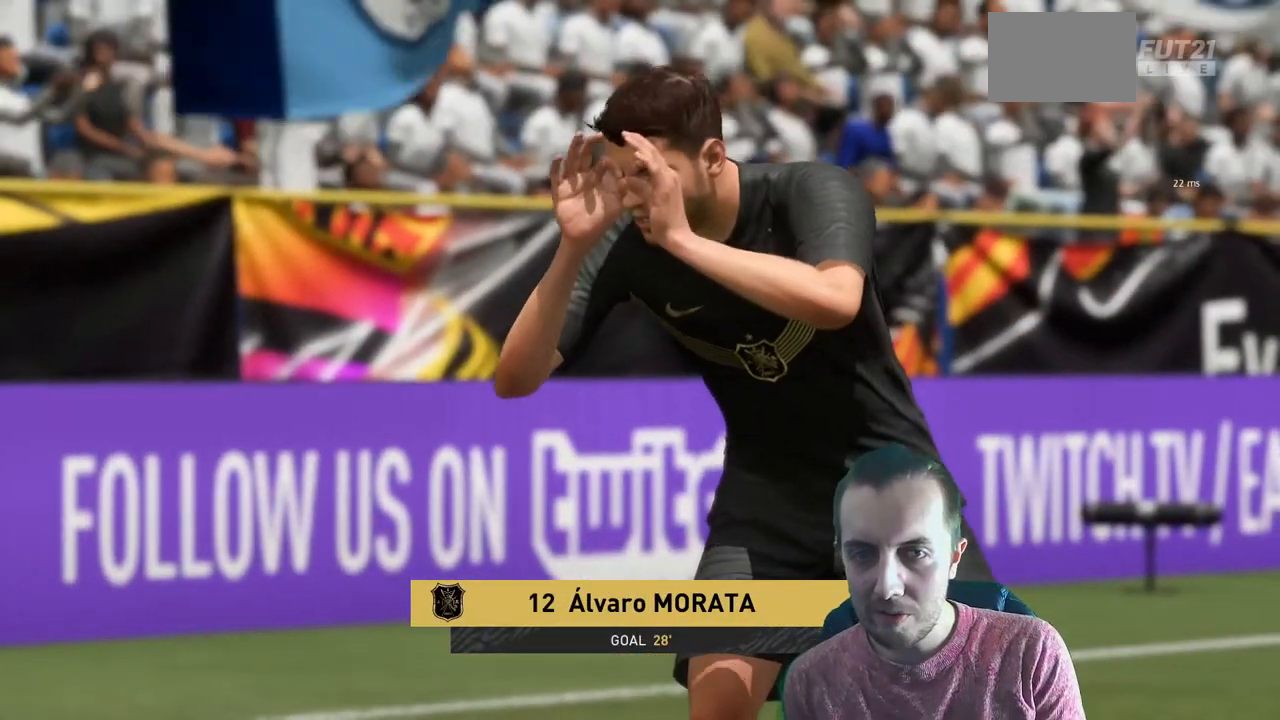
{"buttons": [], "left_stick": "center", "right_stick": "center", "events": []}
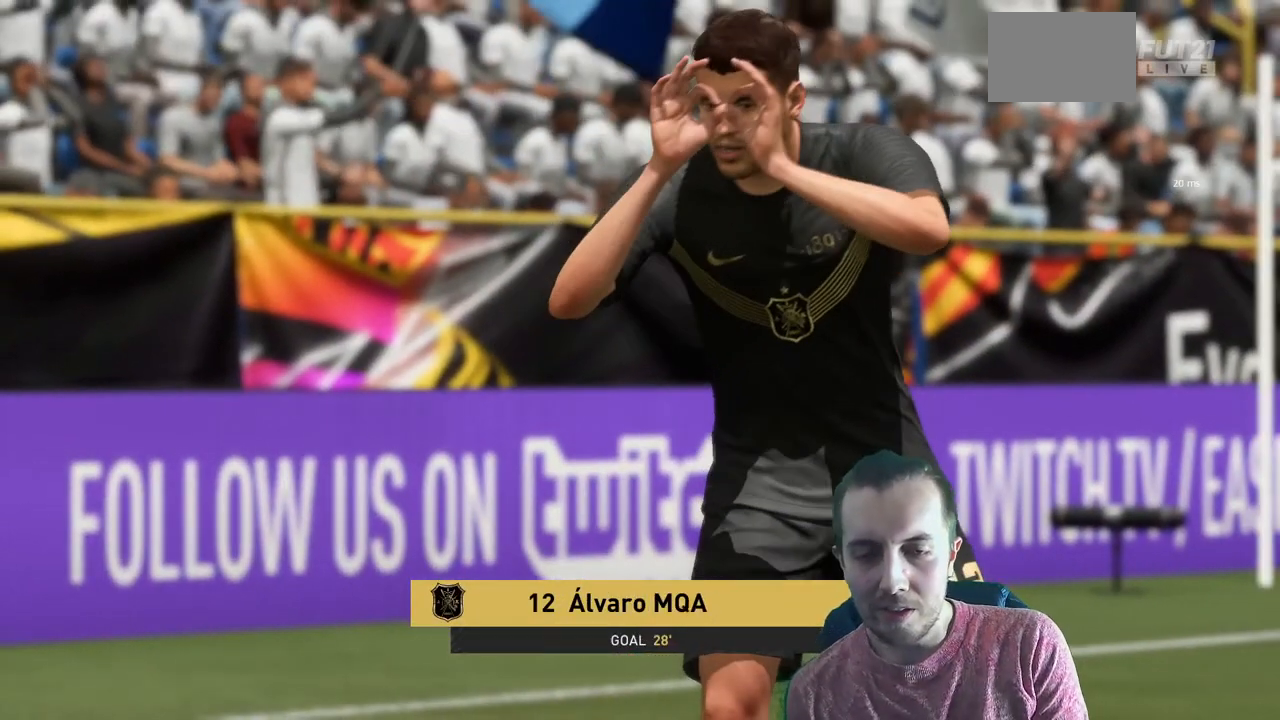
{"buttons": [], "left_stick": "center", "right_stick": "center", "events": []}
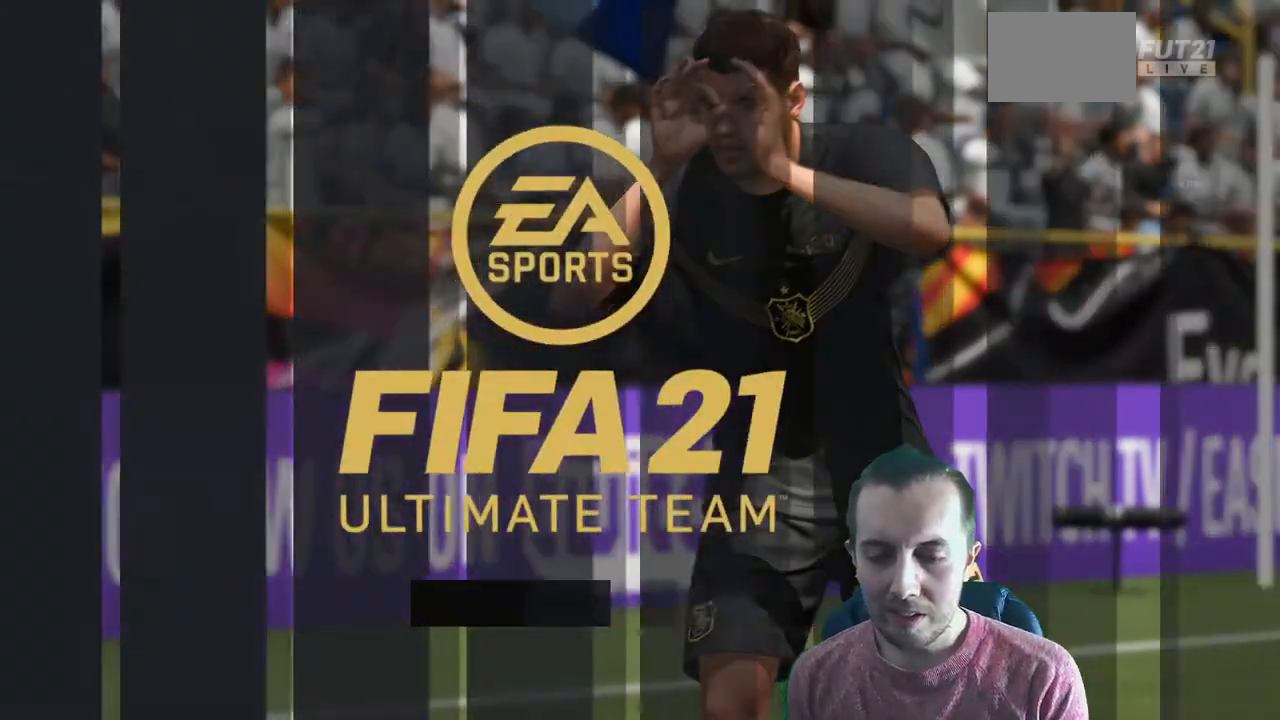
{"buttons": [], "left_stick": "center", "right_stick": "center", "events": []}
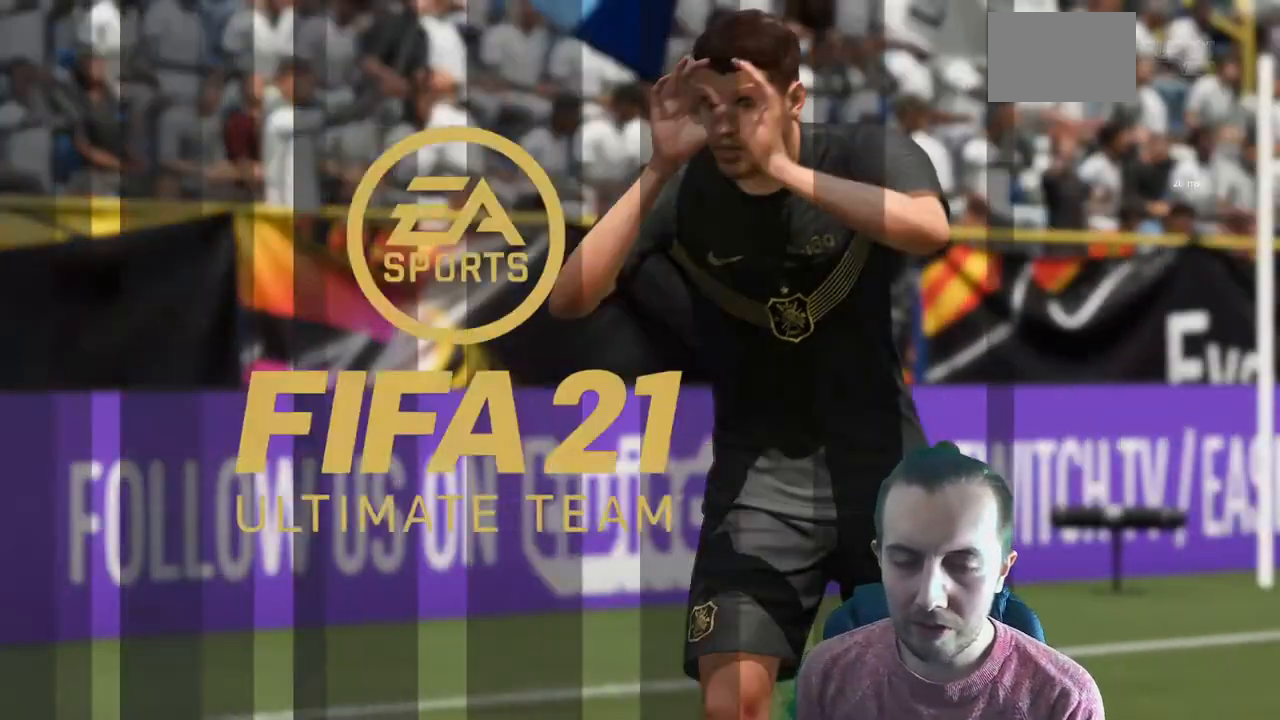
{"buttons": [], "left_stick": "center", "right_stick": "center", "events": []}
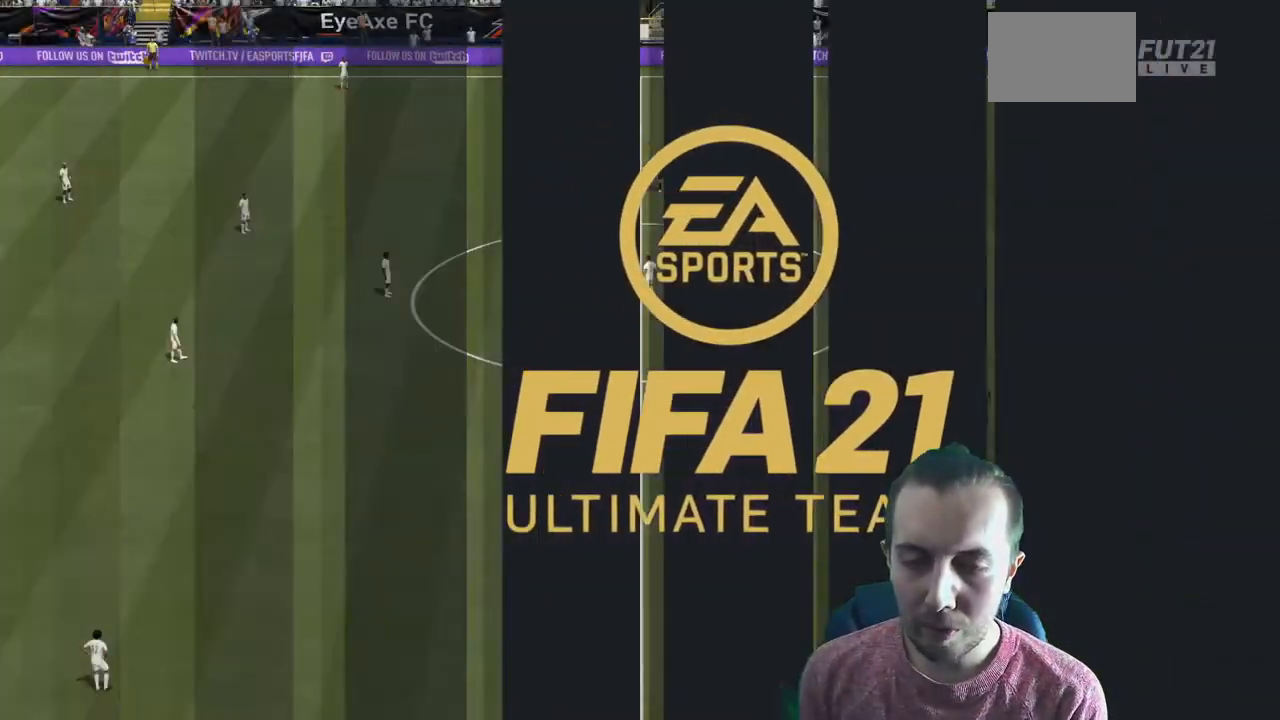
{"buttons": [], "left_stick": "center", "right_stick": "center", "events": []}
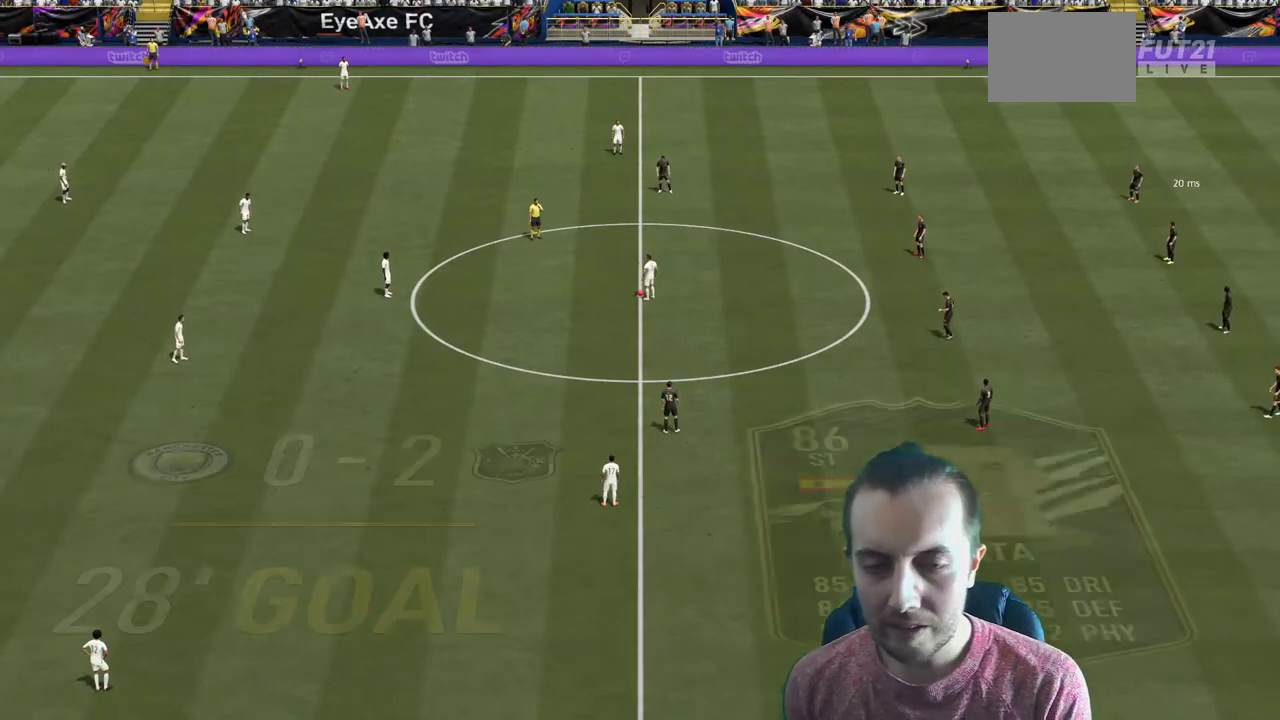
{"buttons": [], "left_stick": "left", "right_stick": "center", "events": [[501, "left_stick", "left"]]}
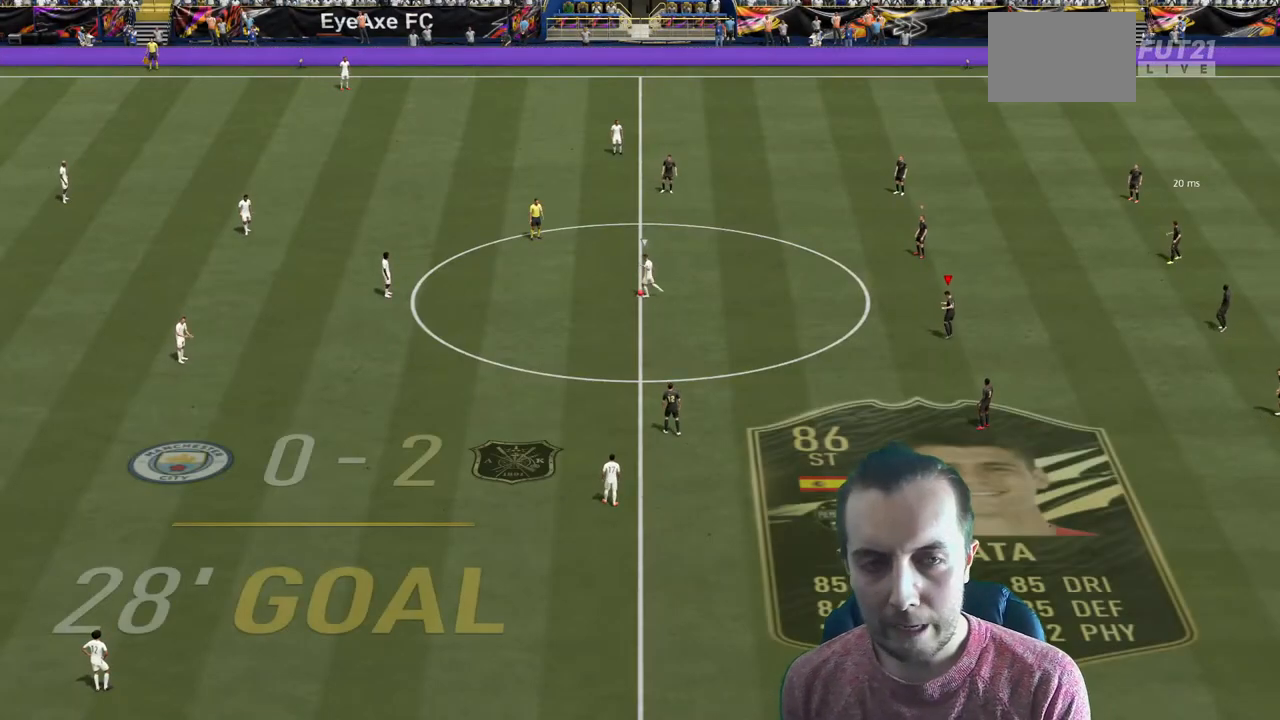
{"buttons": ["R2"], "left_stick": "up-left", "right_stick": "center", "events": [[66, "left_stick", "up-left"], [100, "right_stick", "down-left"], [233, "right_stick", "center"], [367, "R2", "down"]]}
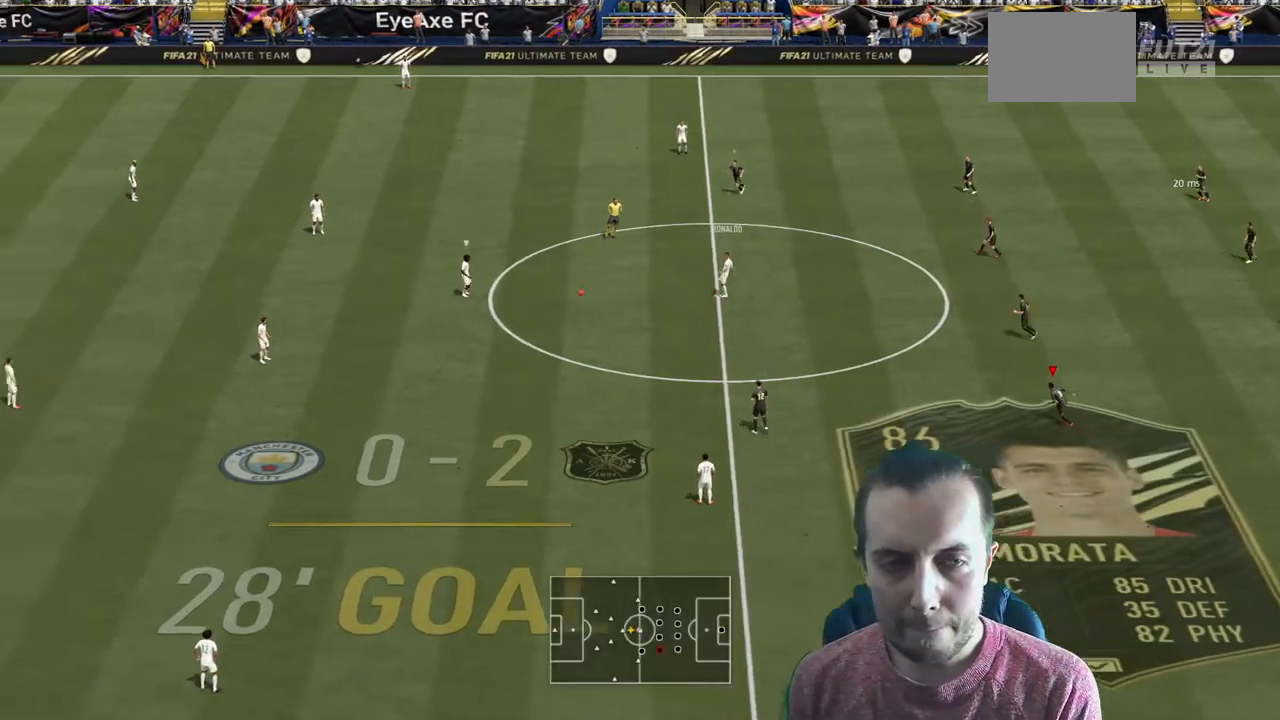
{"buttons": ["R2"], "left_stick": "up-left", "right_stick": "center", "events": []}
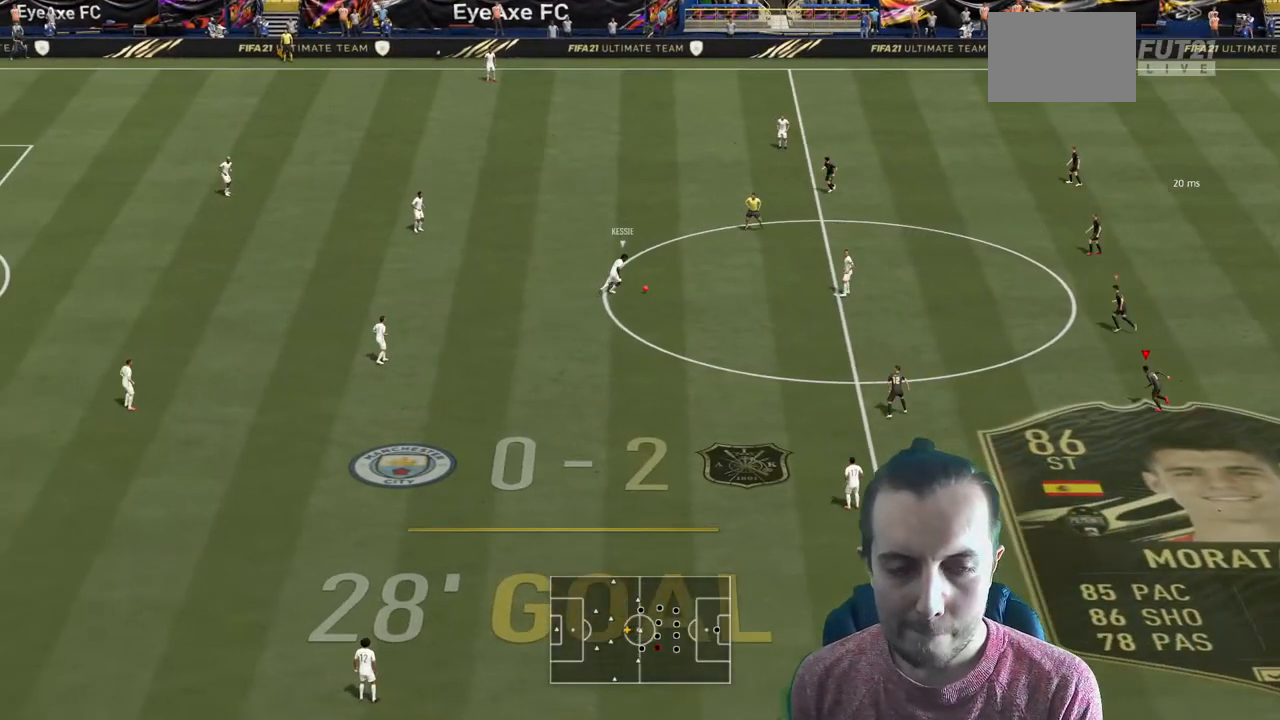
{"buttons": ["R2"], "left_stick": "up-left", "right_stick": "center", "events": []}
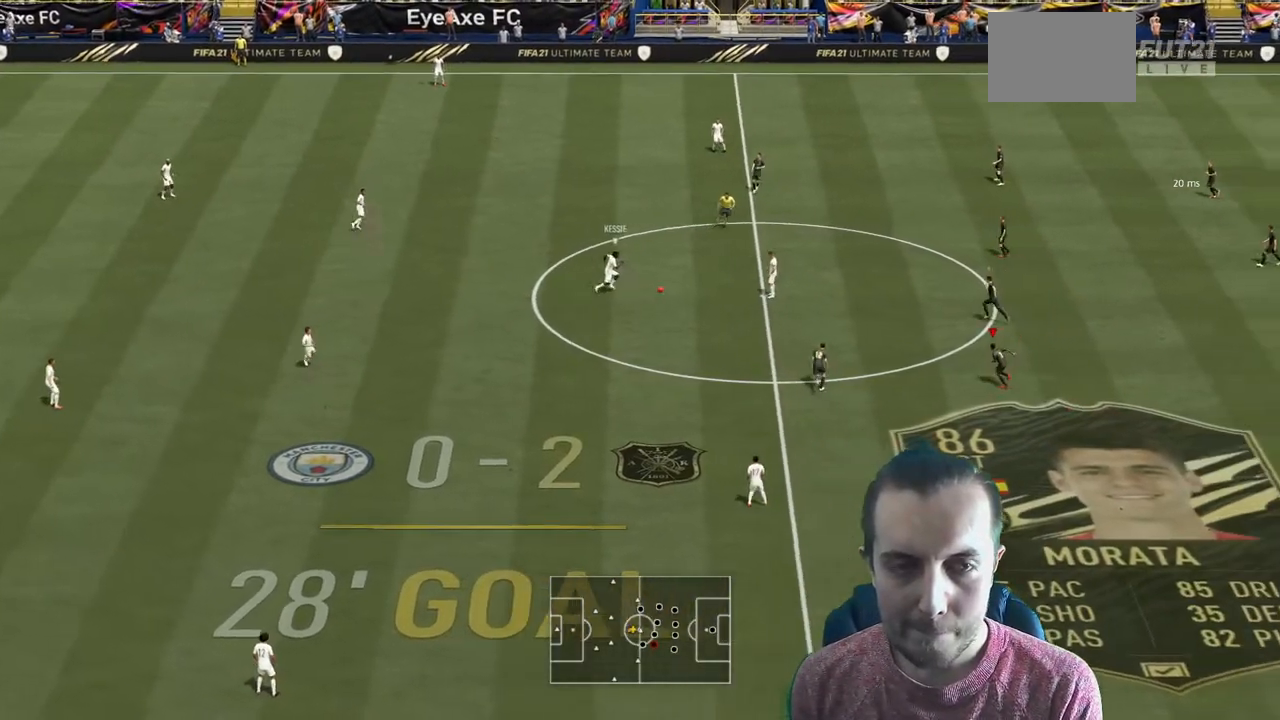
{"buttons": ["R2"], "left_stick": "up", "right_stick": "center", "events": [[167, "left_stick", "up"], [234, "L2", "down"], [434, "L2", "up"]]}
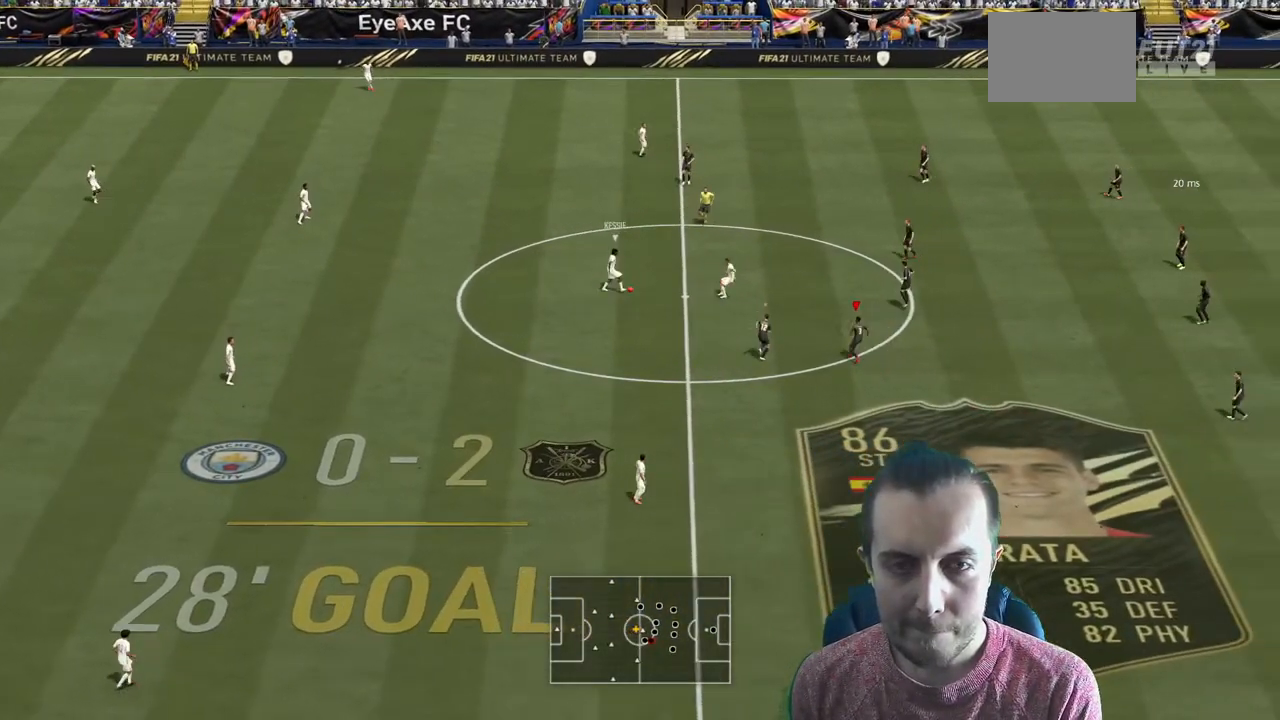
{"buttons": ["R2"], "left_stick": "up", "right_stick": "center", "events": []}
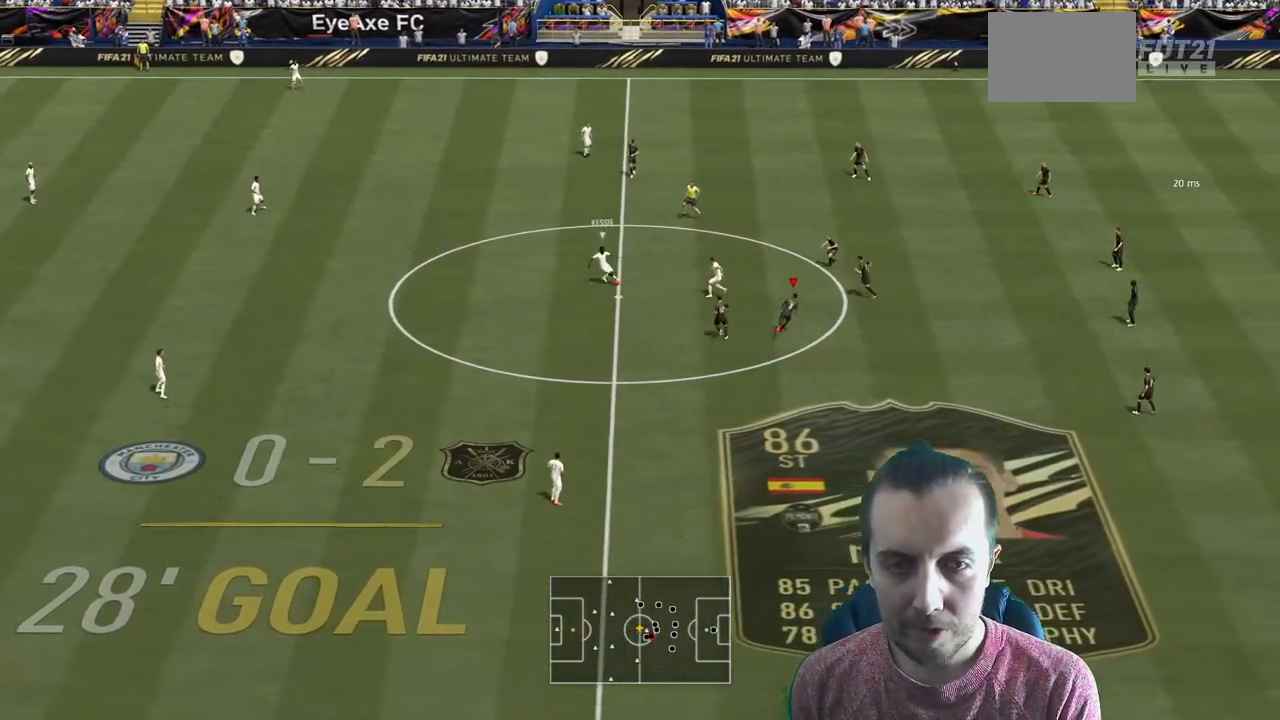
{"buttons": [], "left_stick": "up", "right_stick": "center", "events": [[67, "left_stick", "up-right"], [267, "R2", "up"], [367, "left_stick", "up"]]}
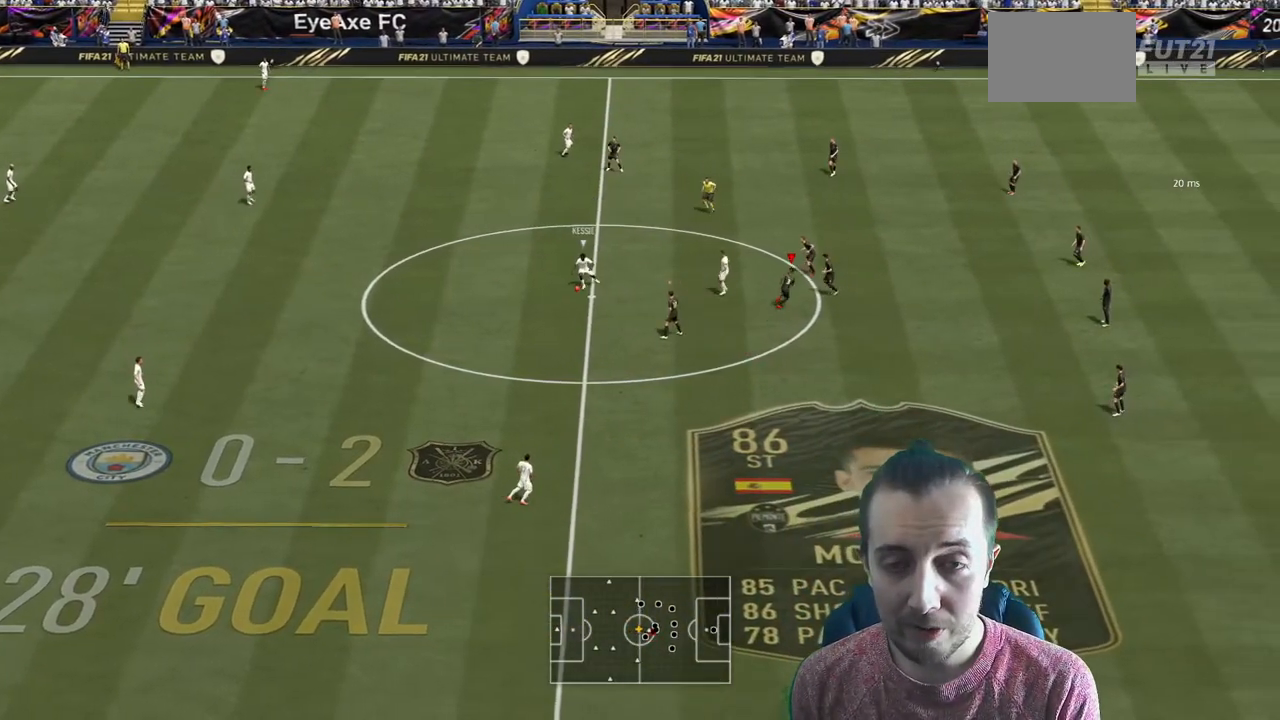
{"buttons": ["R2"], "left_stick": "down-right", "right_stick": "center", "events": [[233, "L2", "down"], [233, "left_stick", "right"], [434, "left_stick", "down-right"], [467, "R2", "down"], [500, "L2", "up"]]}
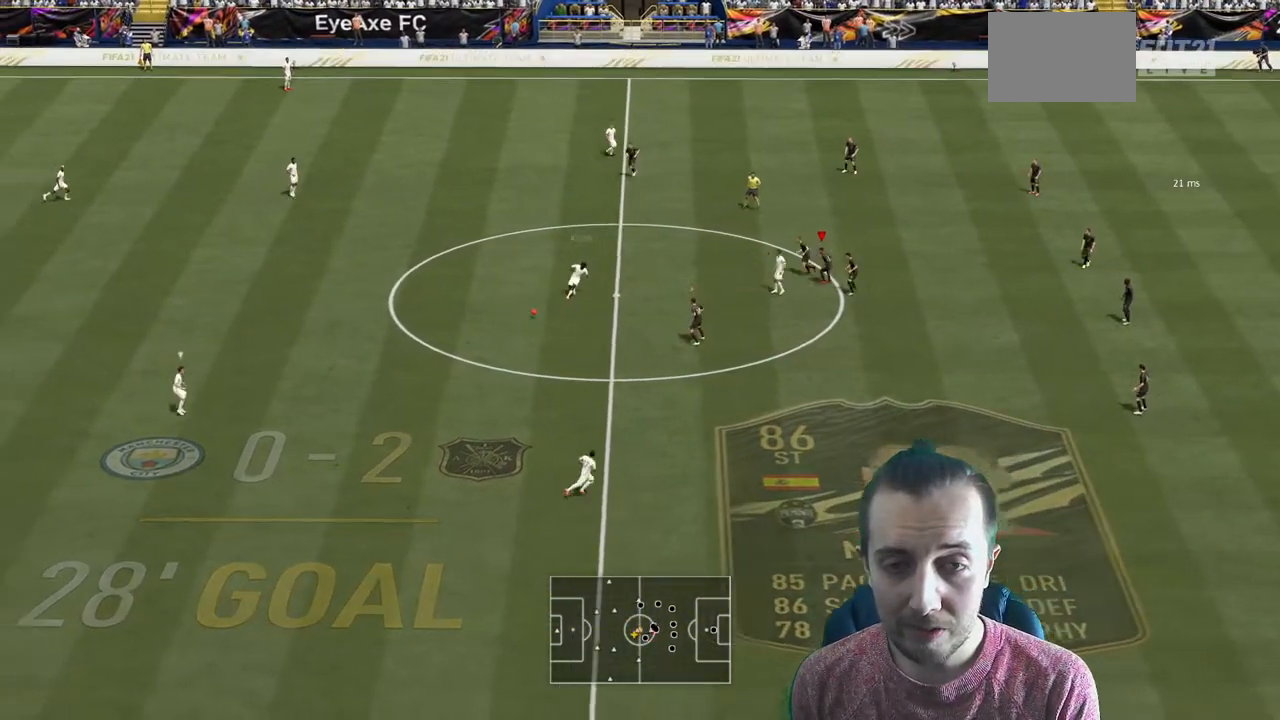
{"buttons": ["R2"], "left_stick": "down", "right_stick": "center", "events": [[67, "left_stick", "down"], [134, "L1", "down"], [167, "L2", "down"], [234, "L2", "up"], [301, "L1", "up"]]}
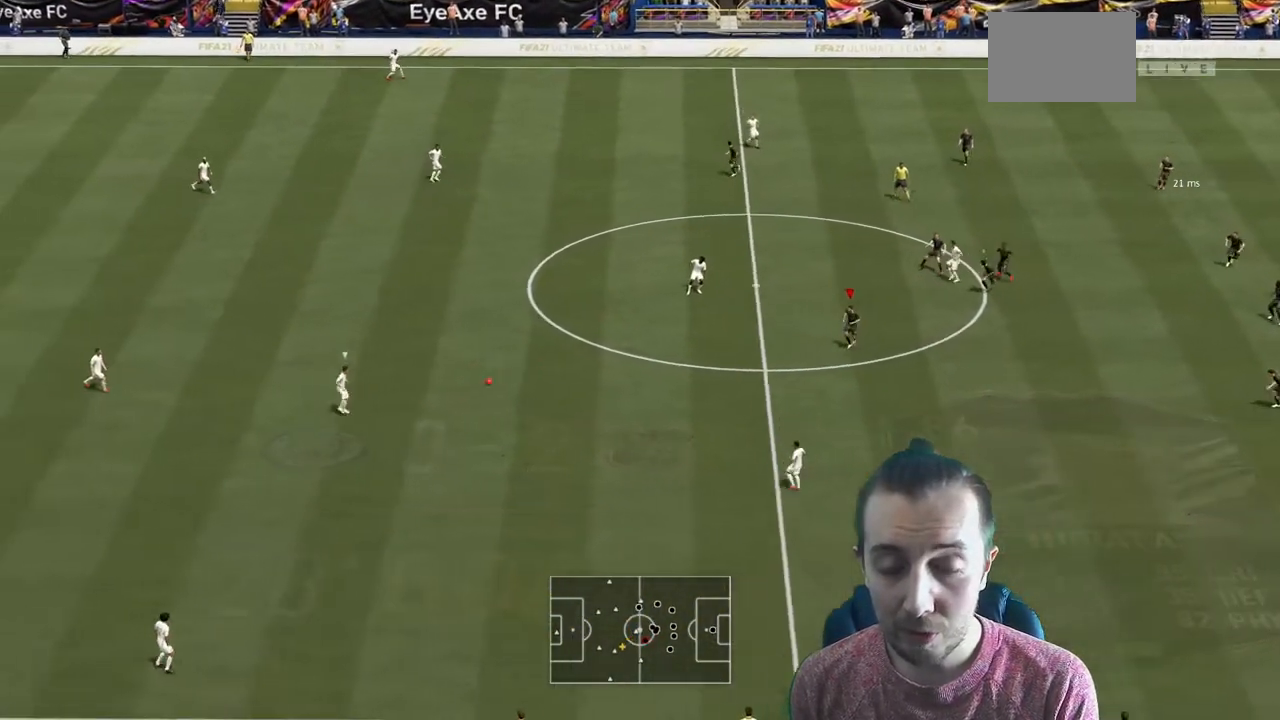
{"buttons": [], "left_stick": "down", "right_stick": "center", "events": [[500, "R2", "up"]]}
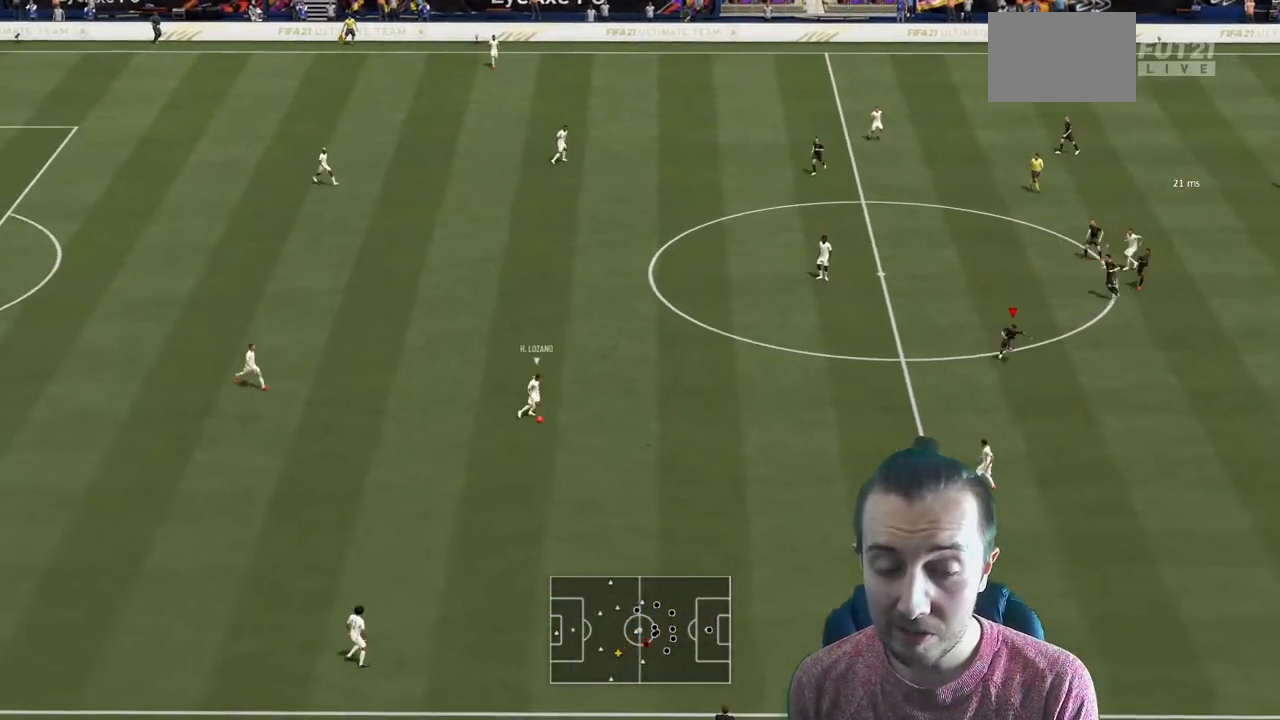
{"buttons": ["R2"], "left_stick": "down", "right_stick": "center", "events": [[267, "R2", "down"]]}
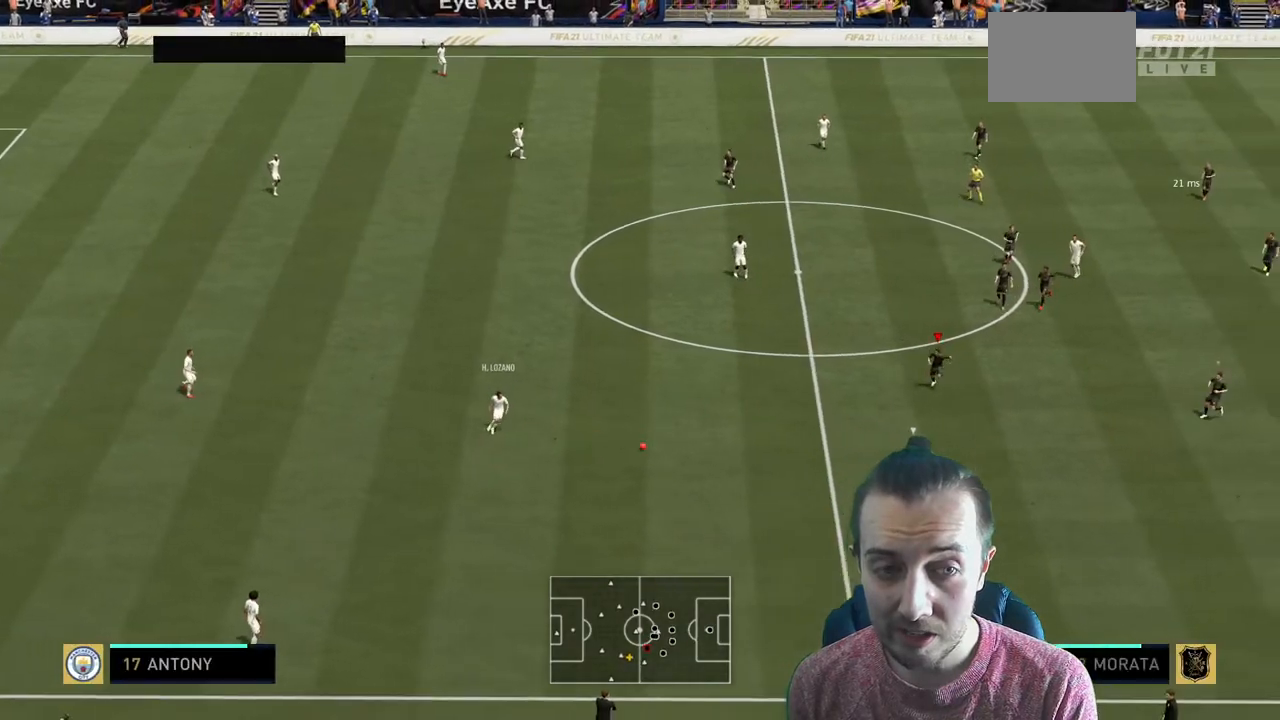
{"buttons": ["R2"], "left_stick": "down-left", "right_stick": "center", "events": [[434, "left_stick", "down-left"]]}
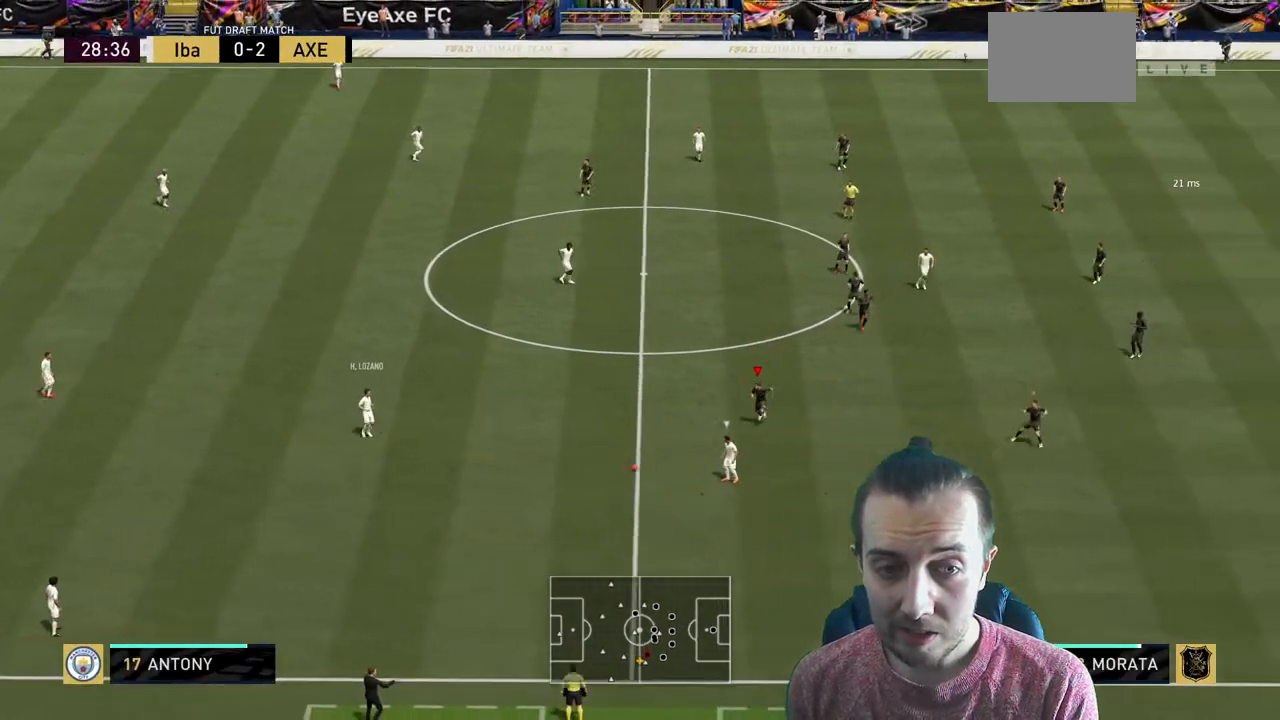
{"buttons": ["L2", "R2"], "left_stick": "up-left", "right_stick": "center", "events": [[267, "left_stick", "left"], [301, "L2", "down"], [367, "left_stick", "up-left"]]}
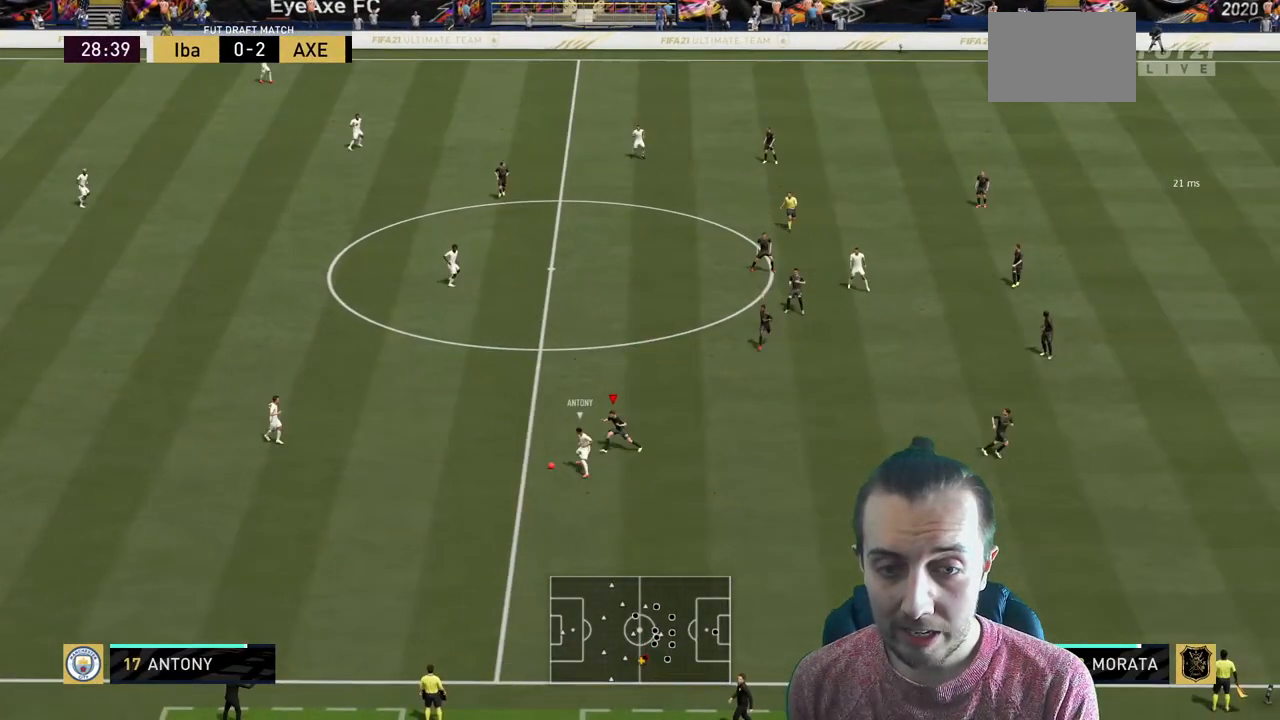
{"buttons": ["L2", "R2"], "left_stick": "up-left", "right_stick": "center", "events": [[233, "L2", "up"], [467, "L2", "down"]]}
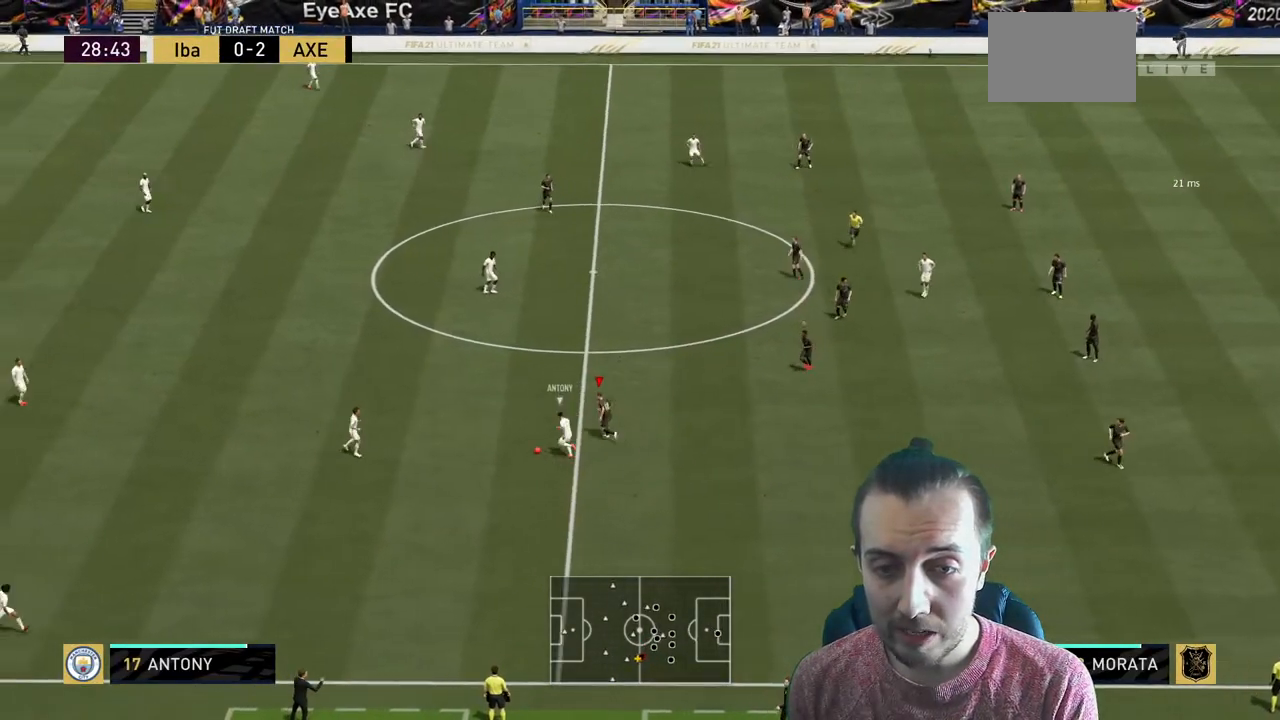
{"buttons": ["R2"], "left_stick": "up-left", "right_stick": "center", "events": [[100, "L2", "up"]]}
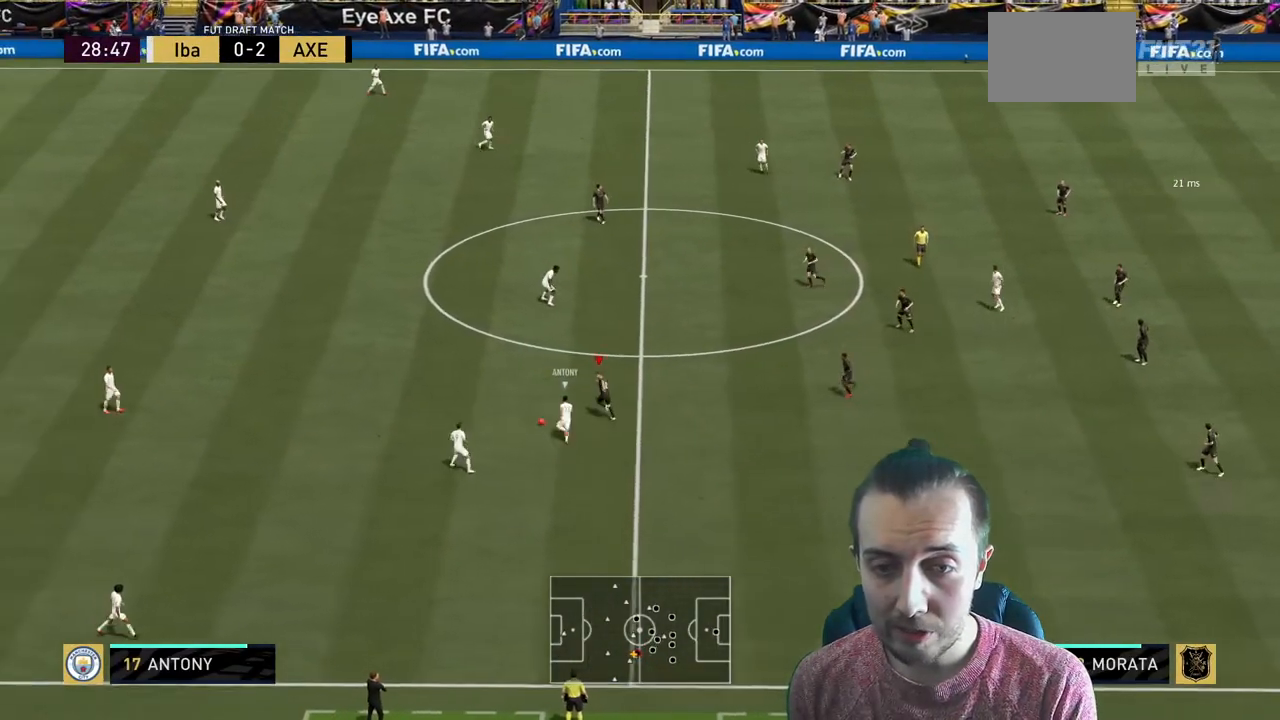
{"buttons": ["R2"], "left_stick": "up-left", "right_stick": "center", "events": [[100, "left_stick", "up"], [200, "L2", "down"], [367, "L2", "up"], [367, "left_stick", "up-left"]]}
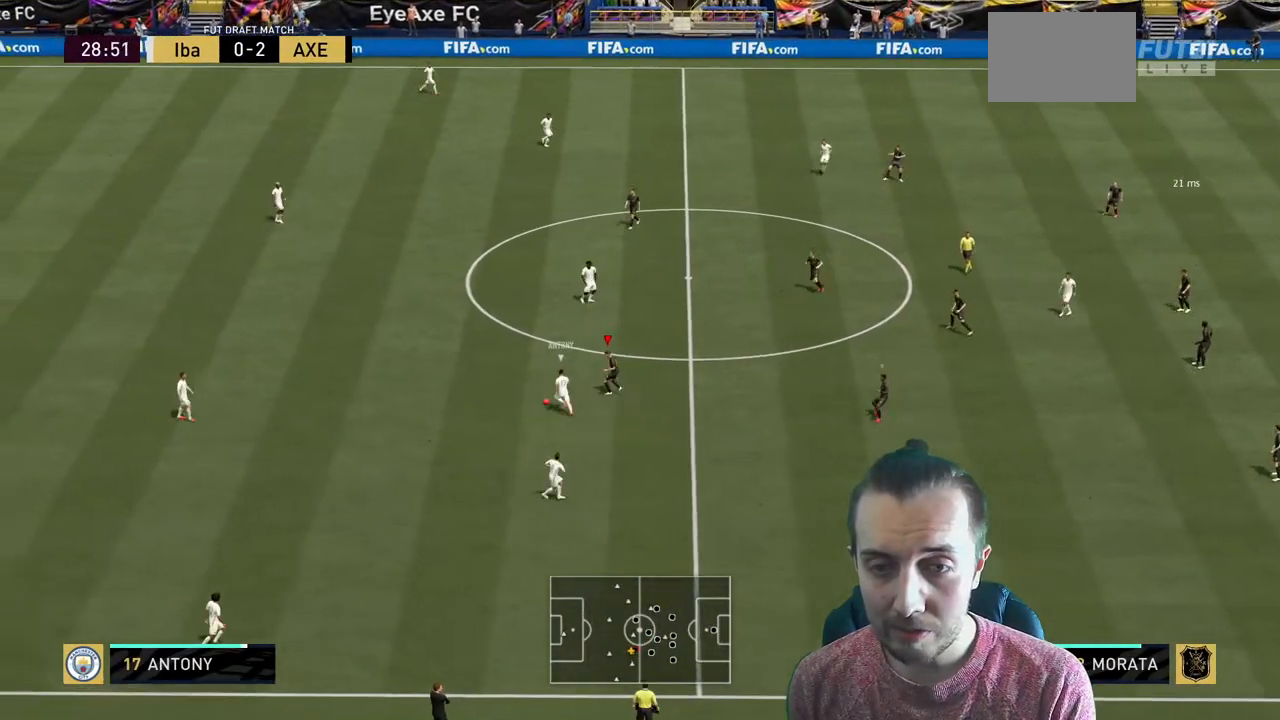
{"buttons": ["R2"], "left_stick": "up", "right_stick": "center", "events": [[167, "left_stick", "up"], [267, "L2", "down"], [467, "L2", "up"]]}
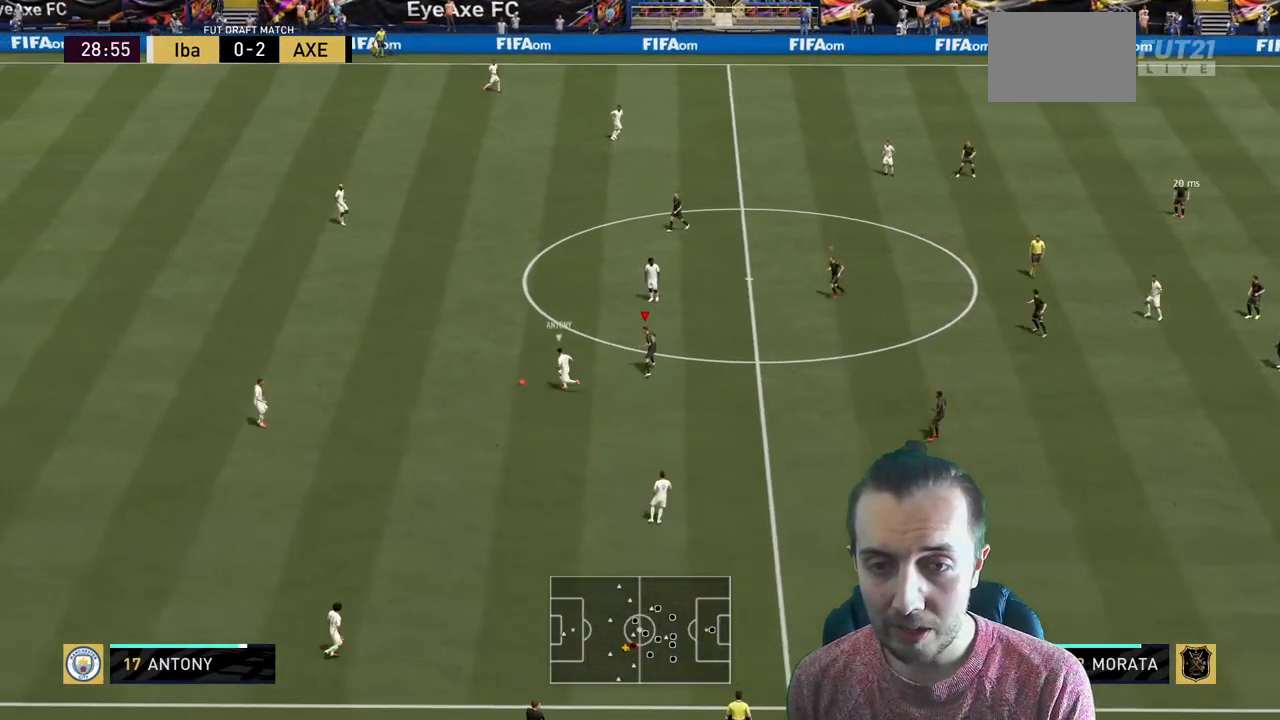
{"buttons": ["R2"], "left_stick": "up-left", "right_stick": "center", "events": [[66, "left_stick", "up-left"], [200, "L2", "down"], [233, "R2", "up"], [433, "L2", "up"], [467, "R2", "down"]]}
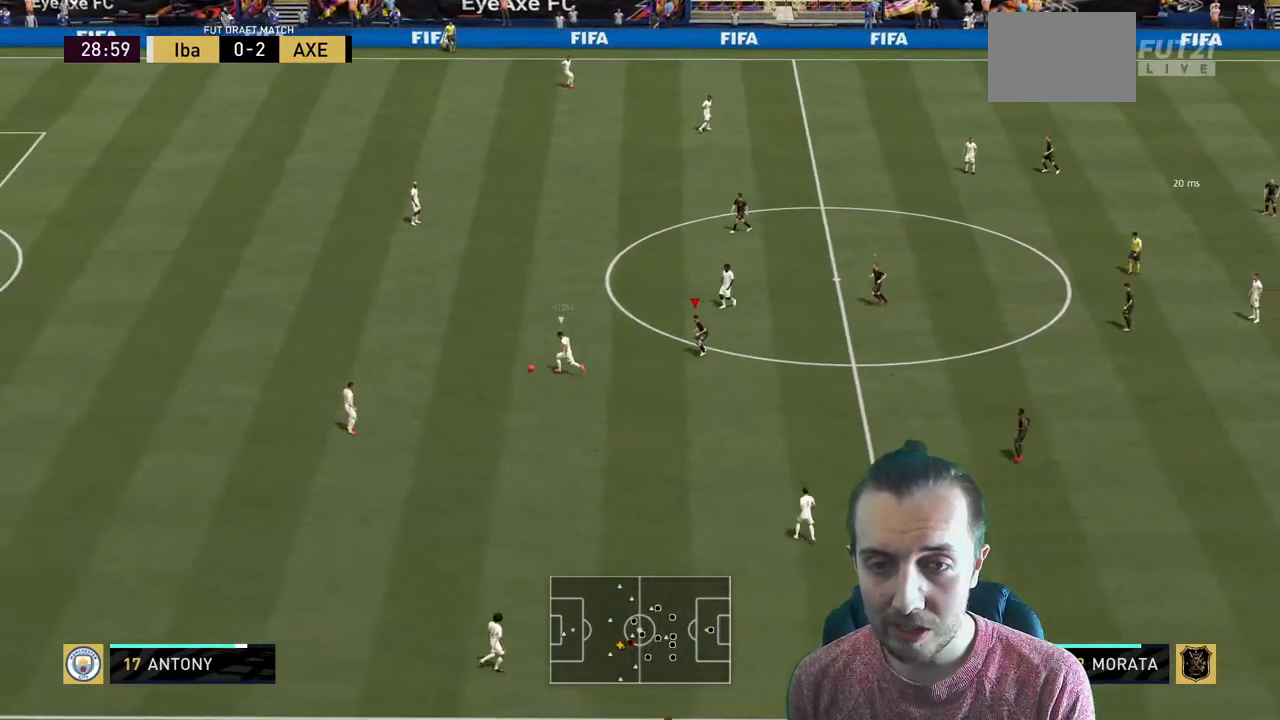
{"buttons": ["R2"], "left_stick": "left", "right_stick": "center", "events": [[167, "left_stick", "left"]]}
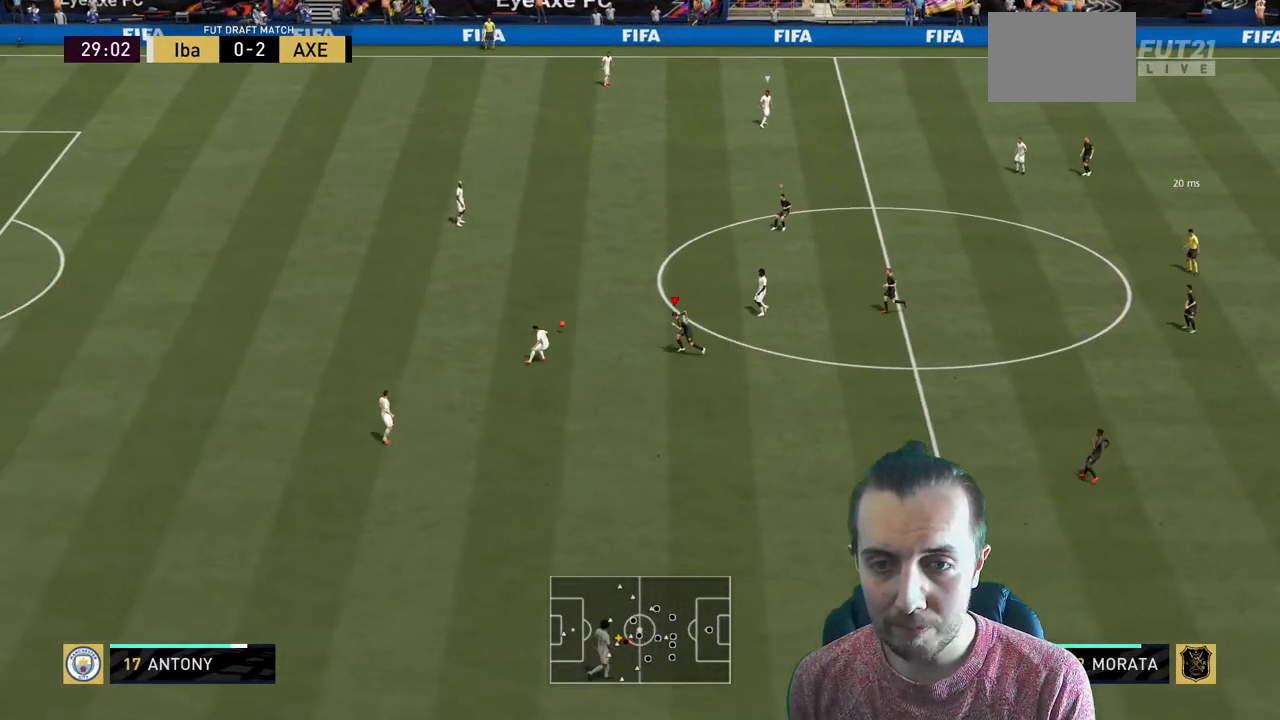
{"buttons": ["L2", "R2"], "left_stick": "up-right", "right_stick": "center", "events": [[233, "left_stick", "up-left"], [267, "L2", "down"], [467, "left_stick", "up-right"]]}
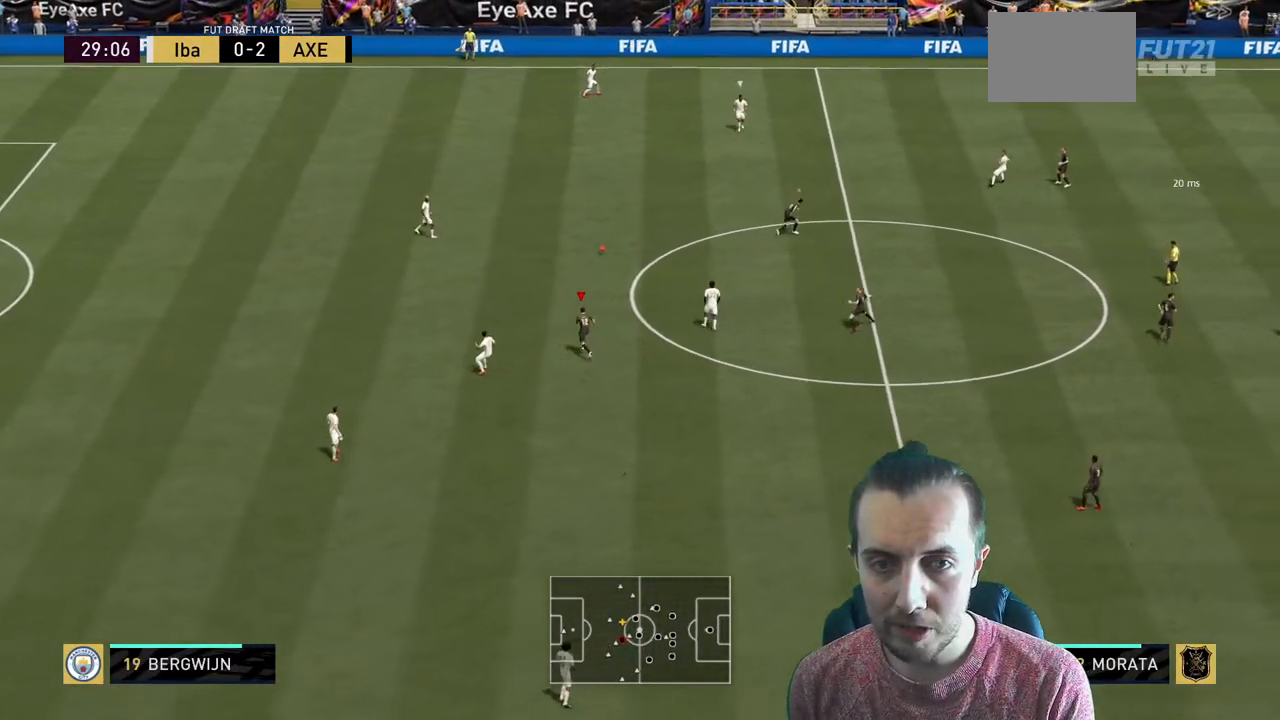
{"buttons": [], "left_stick": "up-left", "right_stick": "center", "events": [[134, "L2", "up"], [234, "left_stick", "up-left"], [501, "R2", "up"]]}